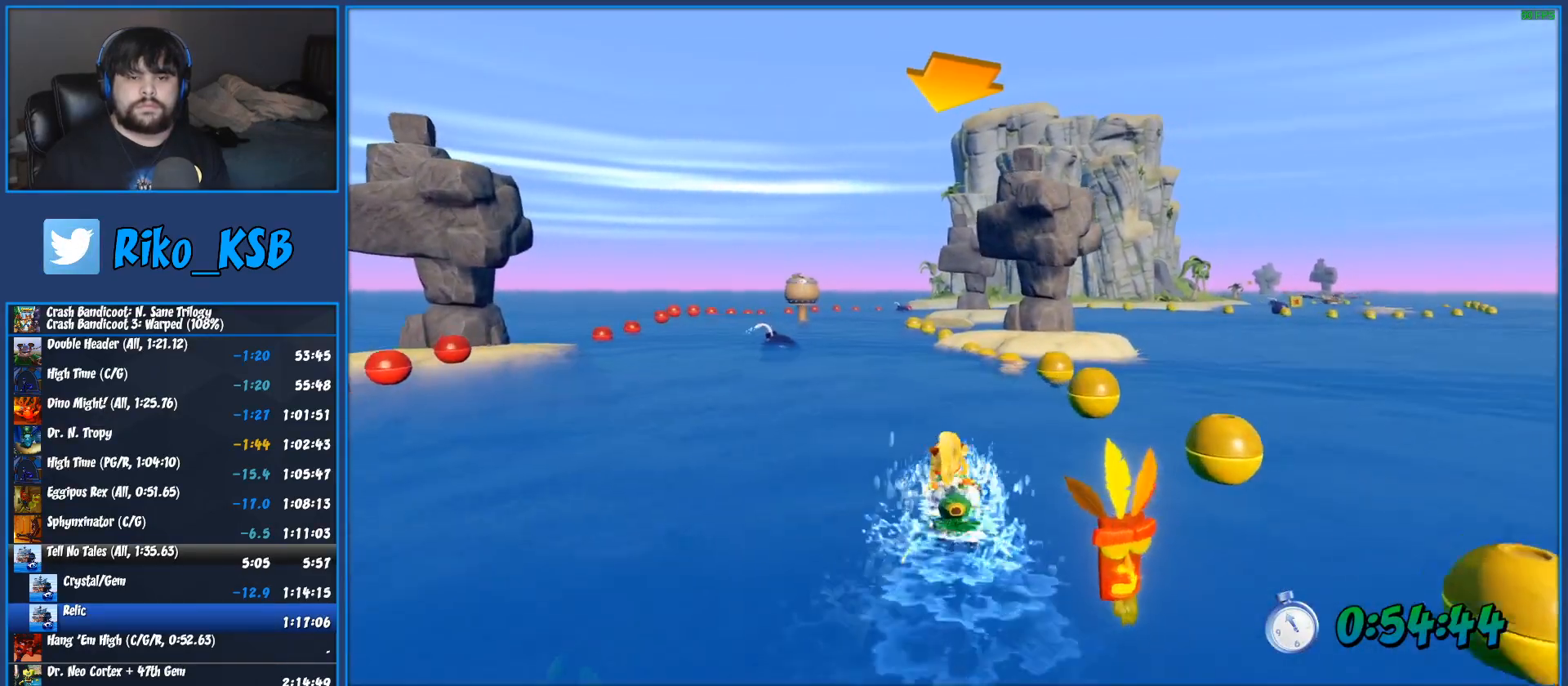
Gameplay with a controller (PlayStation layout); each line is a JSON object with the inputs held at the frame after it. "button_events" lists button changes between this image and that frame as [ms after this image, input, new state], when the widget could be followed in between (sticks are given only as held states). Not read: DPAD_UP R3 right_stick.
{"buttons": ["CROSS", "R2"], "left_stick": "center", "button_events": []}
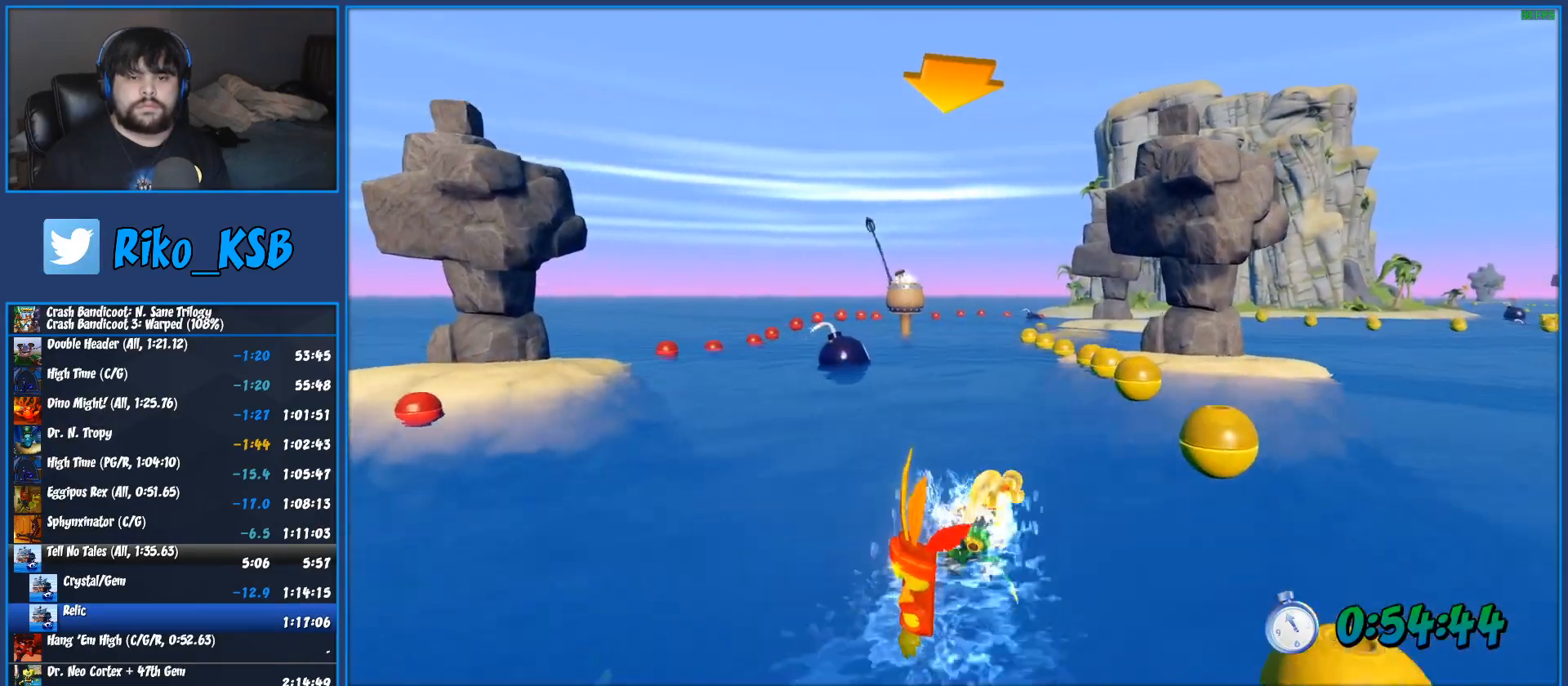
{"buttons": ["CROSS", "R2"], "left_stick": "right", "button_events": []}
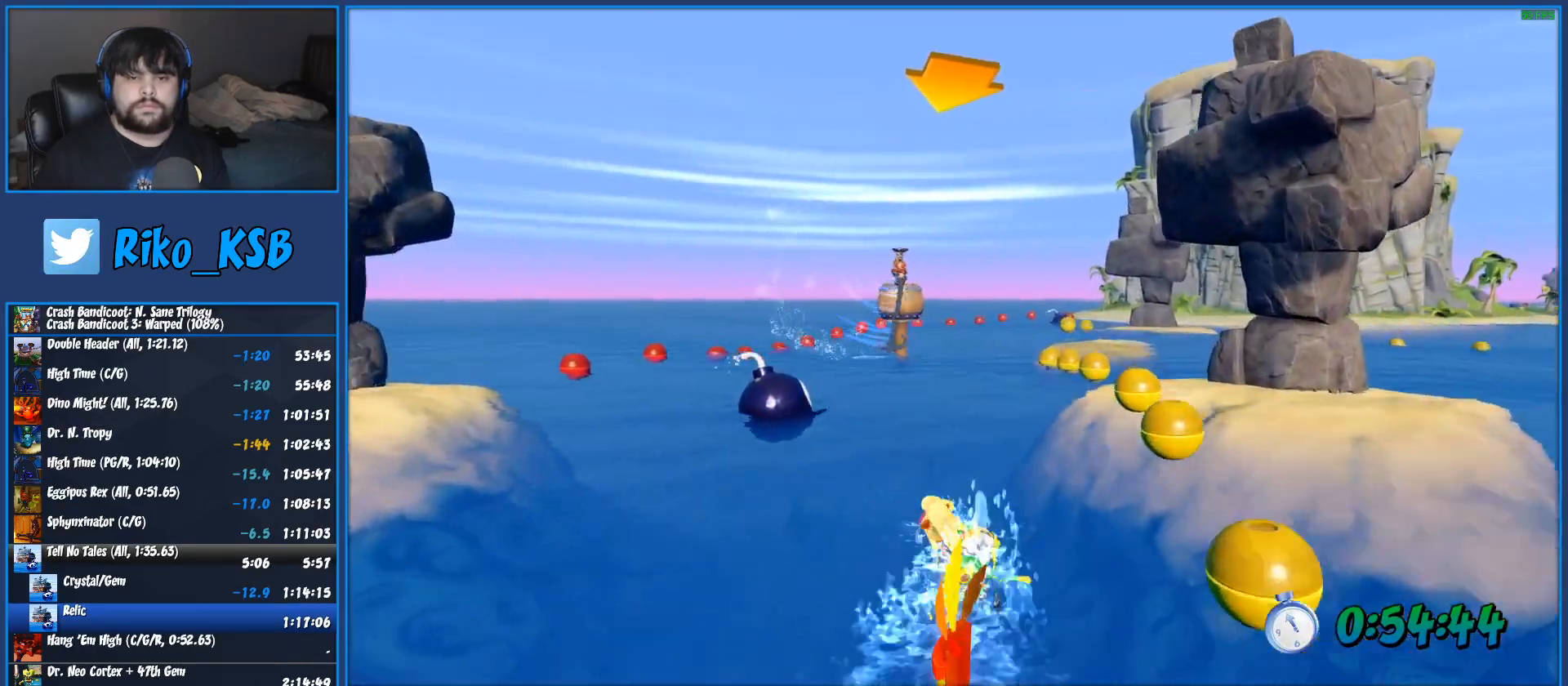
{"buttons": ["CROSS", "R2"], "left_stick": "left", "button_events": []}
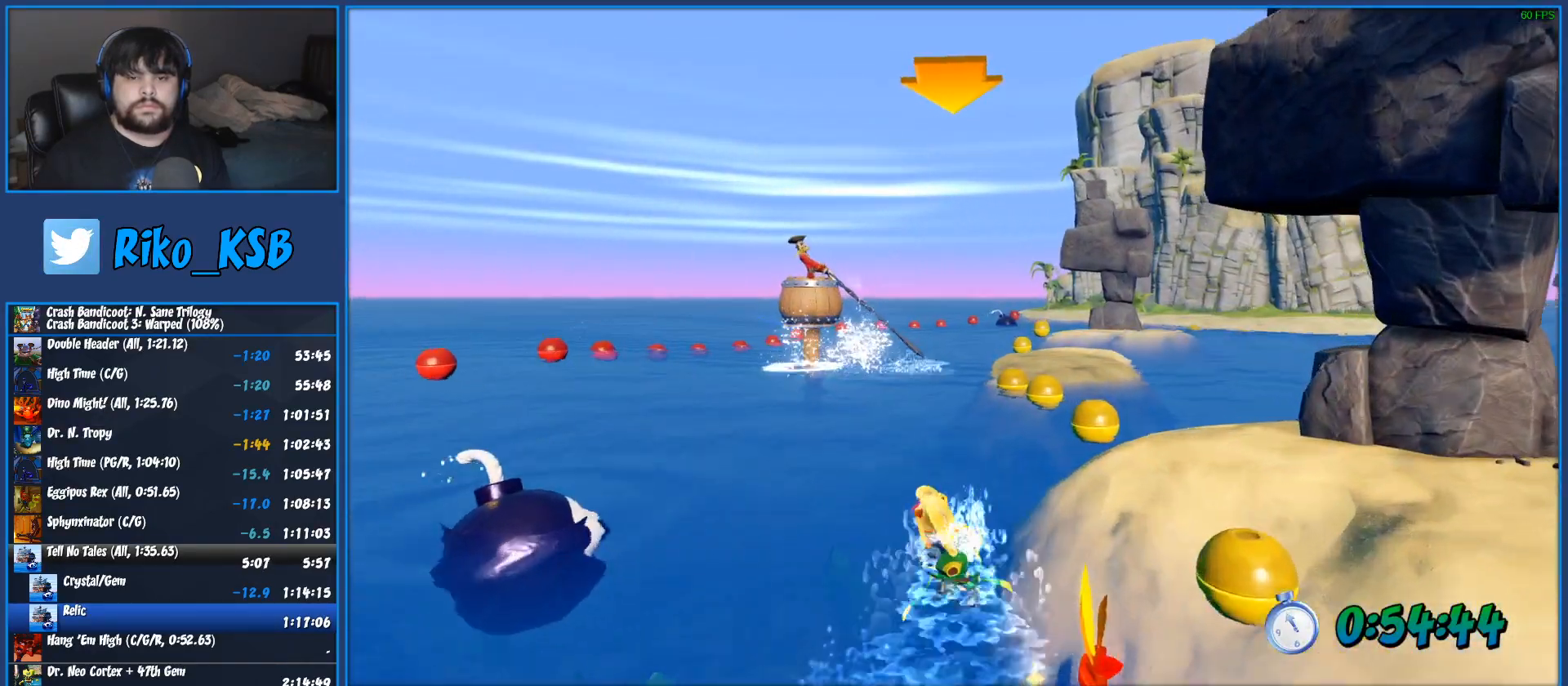
{"buttons": ["CROSS", "R2"], "left_stick": "center", "button_events": []}
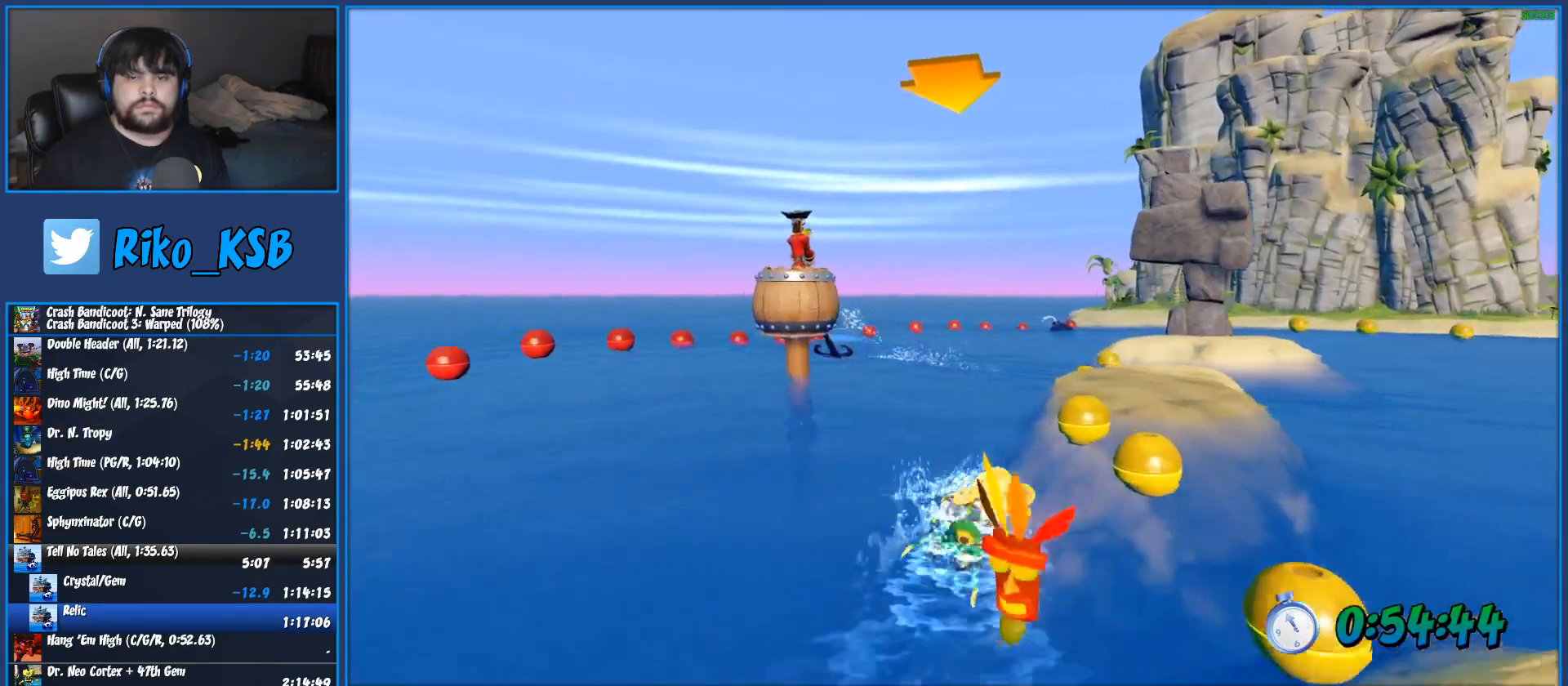
{"buttons": ["CROSS", "R2"], "left_stick": "right", "button_events": []}
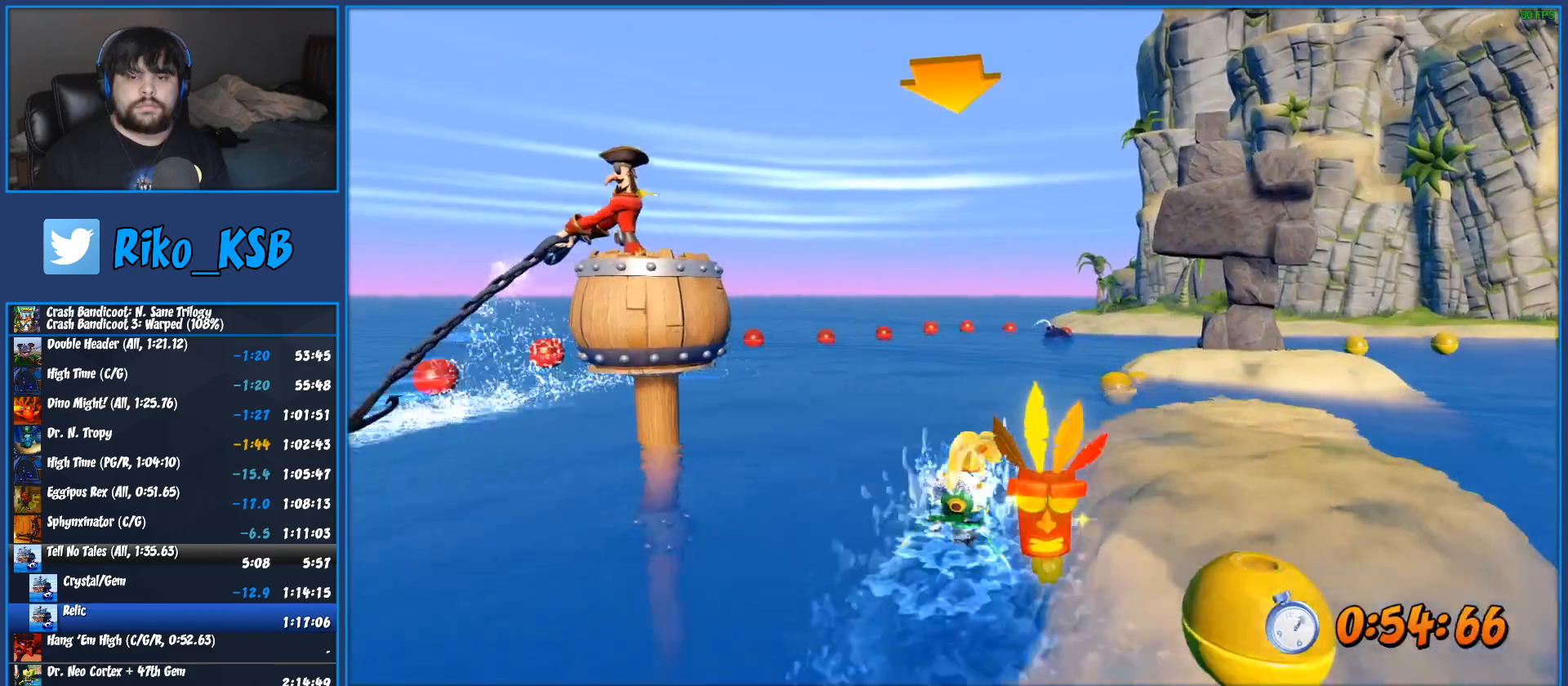
{"buttons": ["CROSS", "R2"], "left_stick": "right", "button_events": []}
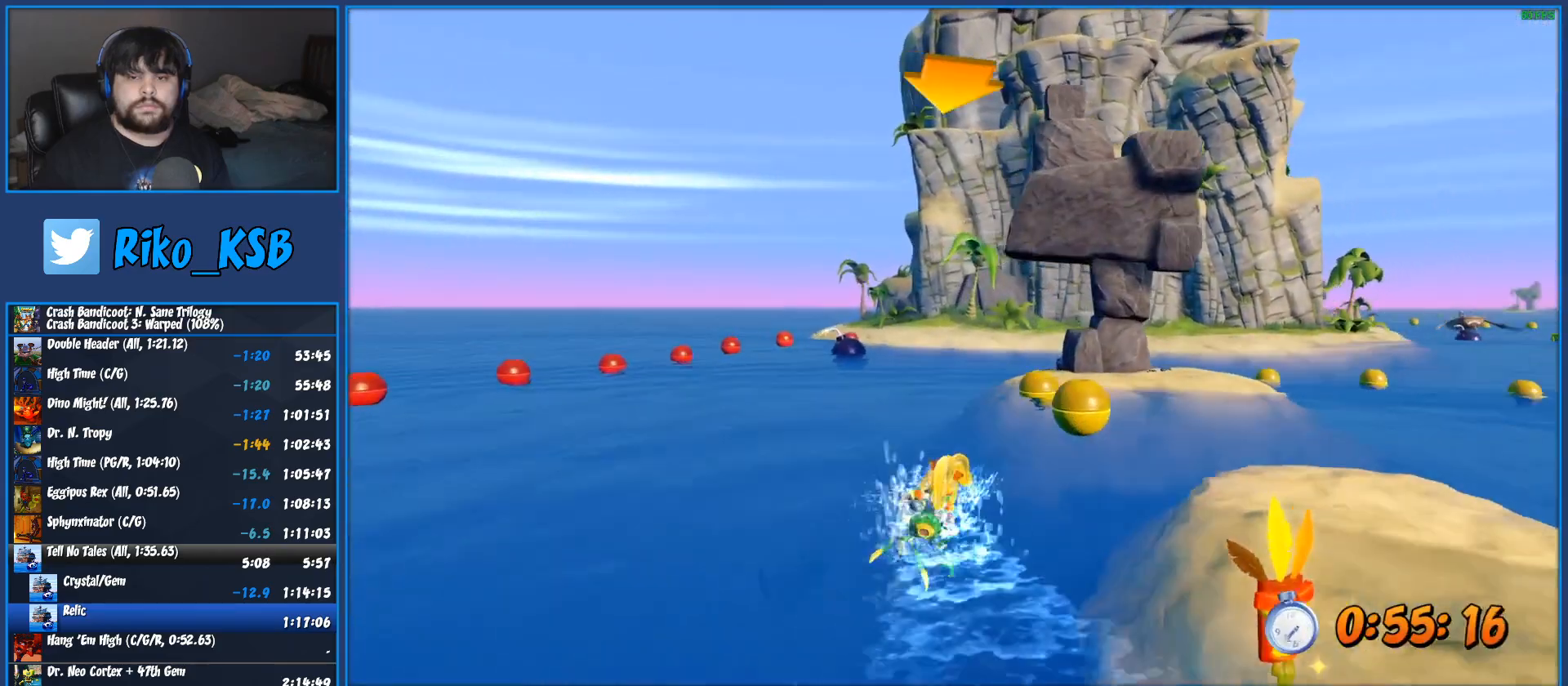
{"buttons": ["CROSS", "R2"], "left_stick": "right", "button_events": []}
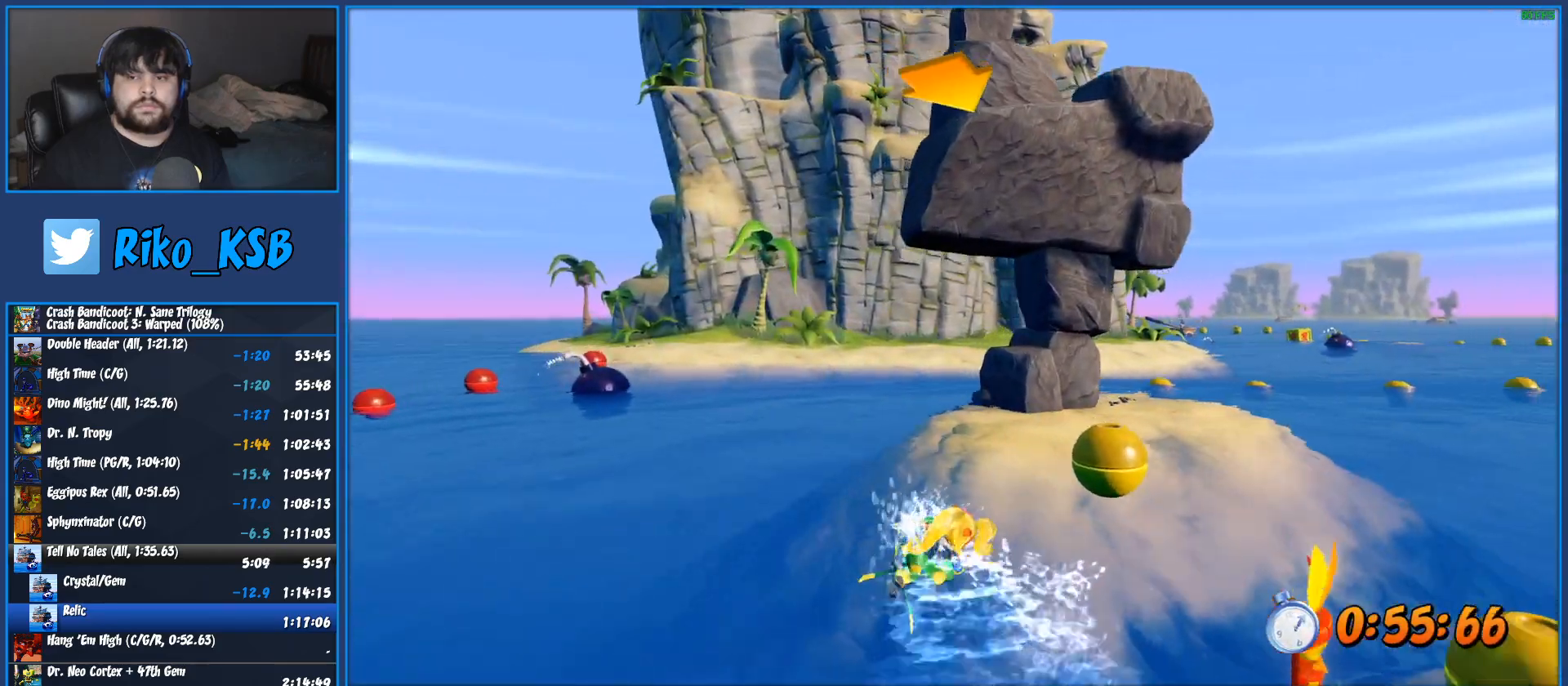
{"buttons": ["CROSS", "R2"], "left_stick": "right", "button_events": []}
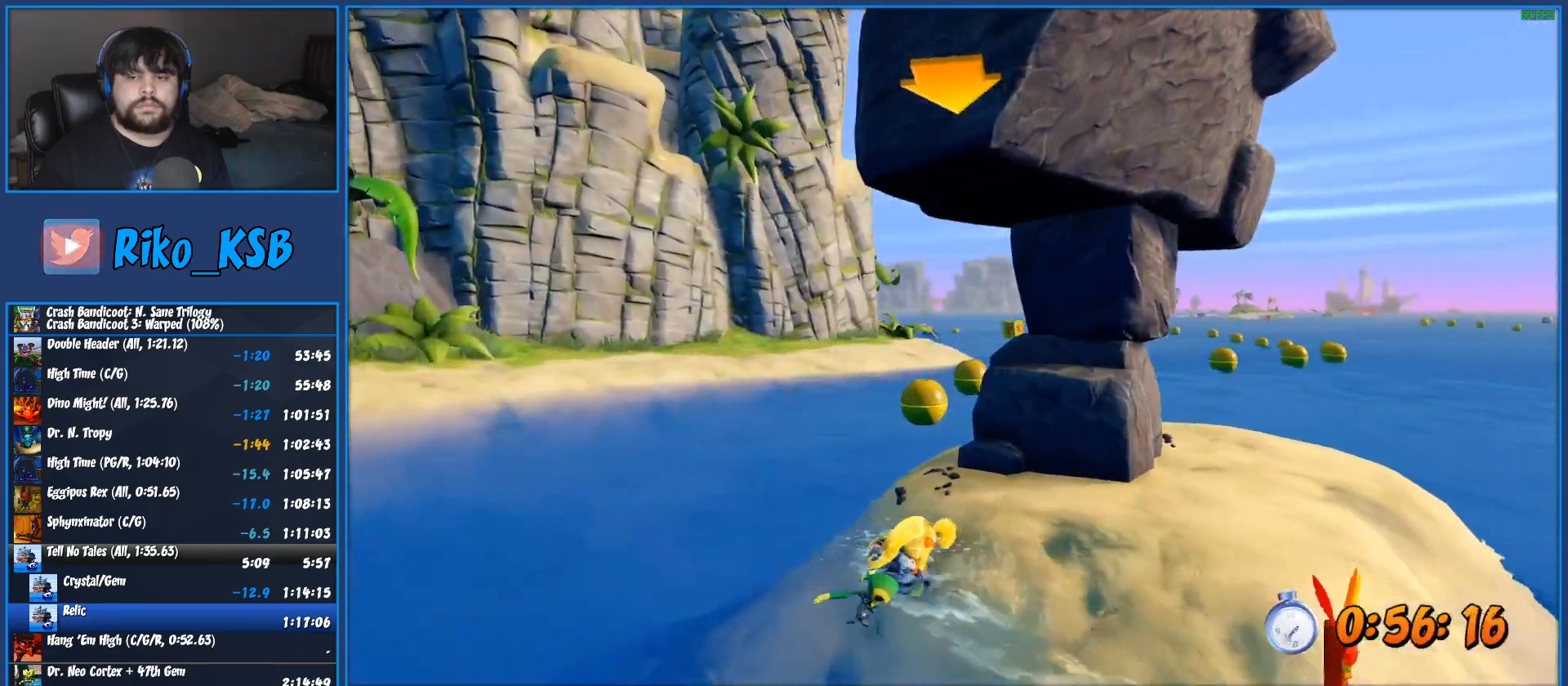
{"buttons": ["CROSS", "R2"], "left_stick": "center", "button_events": []}
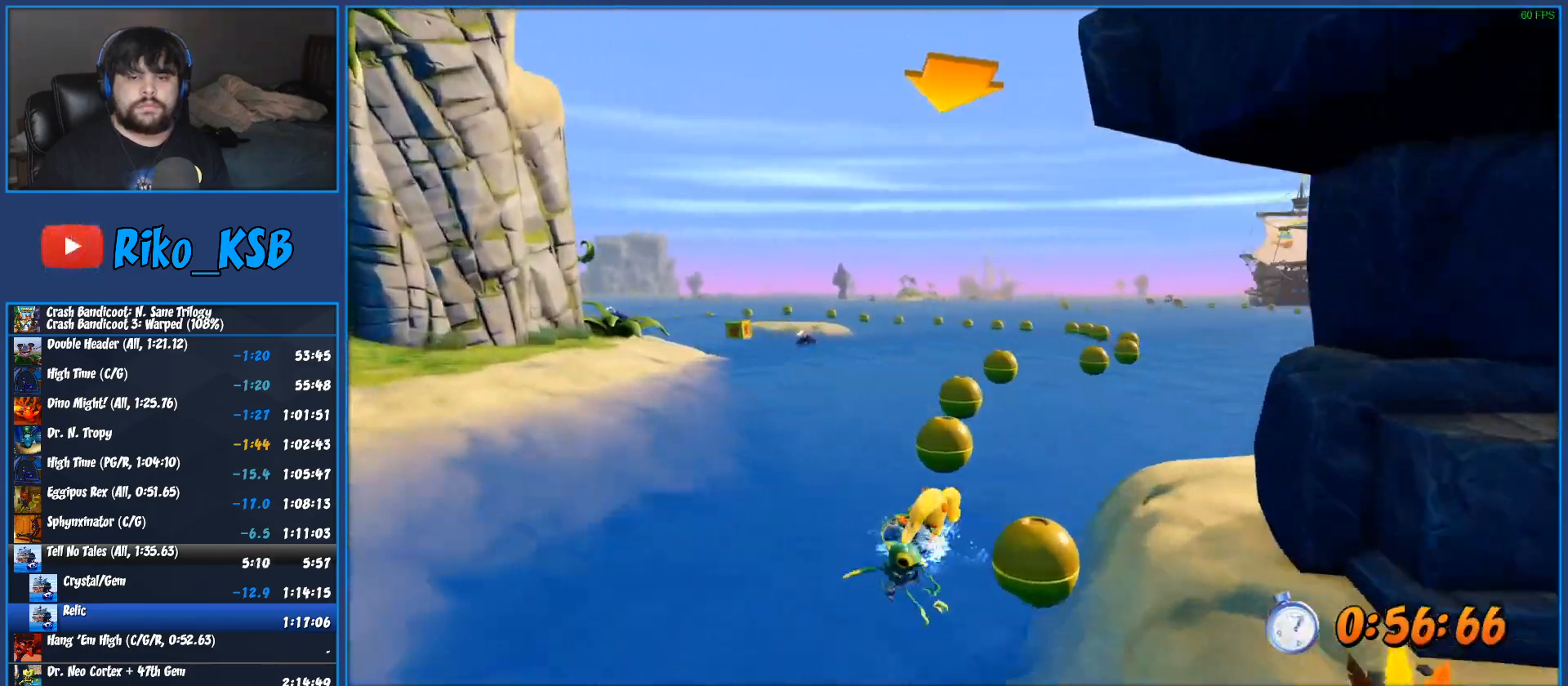
{"buttons": ["CROSS", "R2"], "left_stick": "left", "button_events": []}
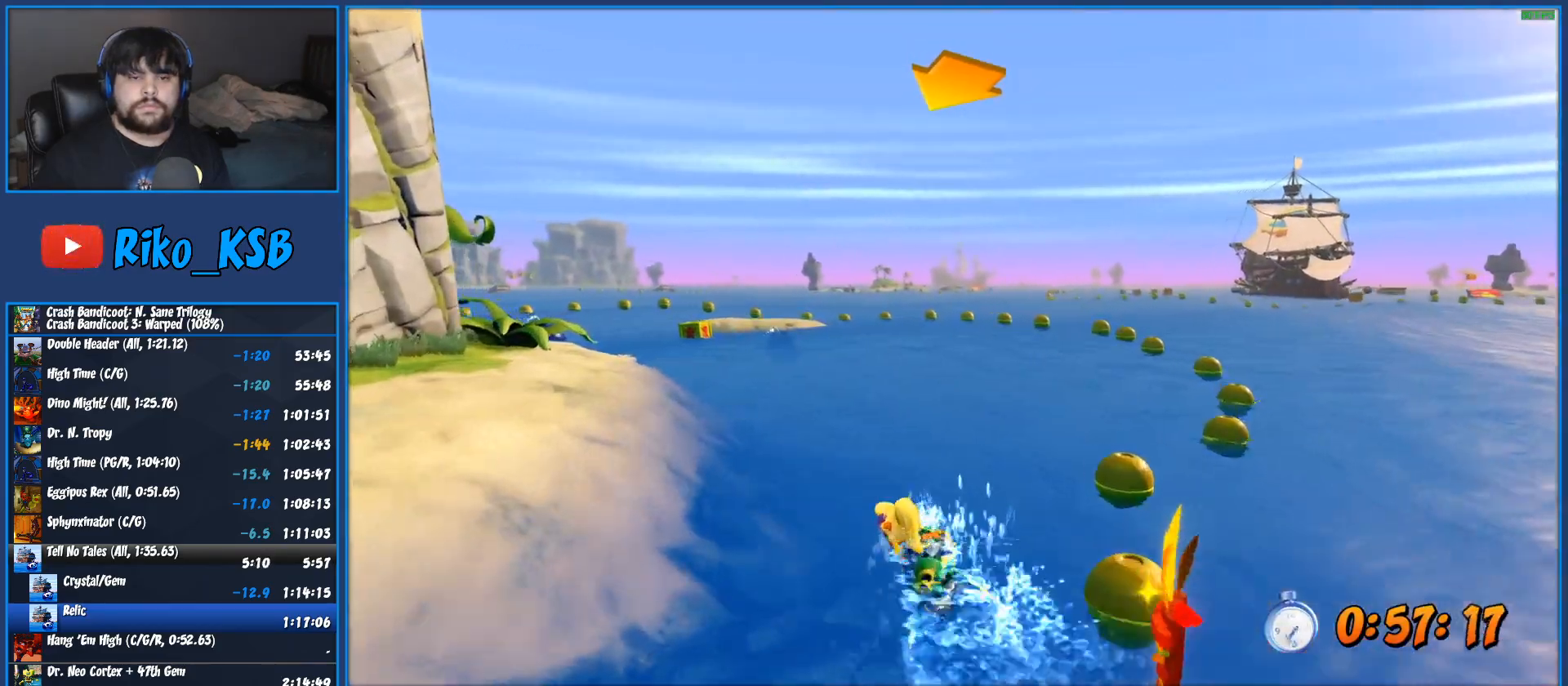
{"buttons": ["CROSS", "R2"], "left_stick": "center", "button_events": []}
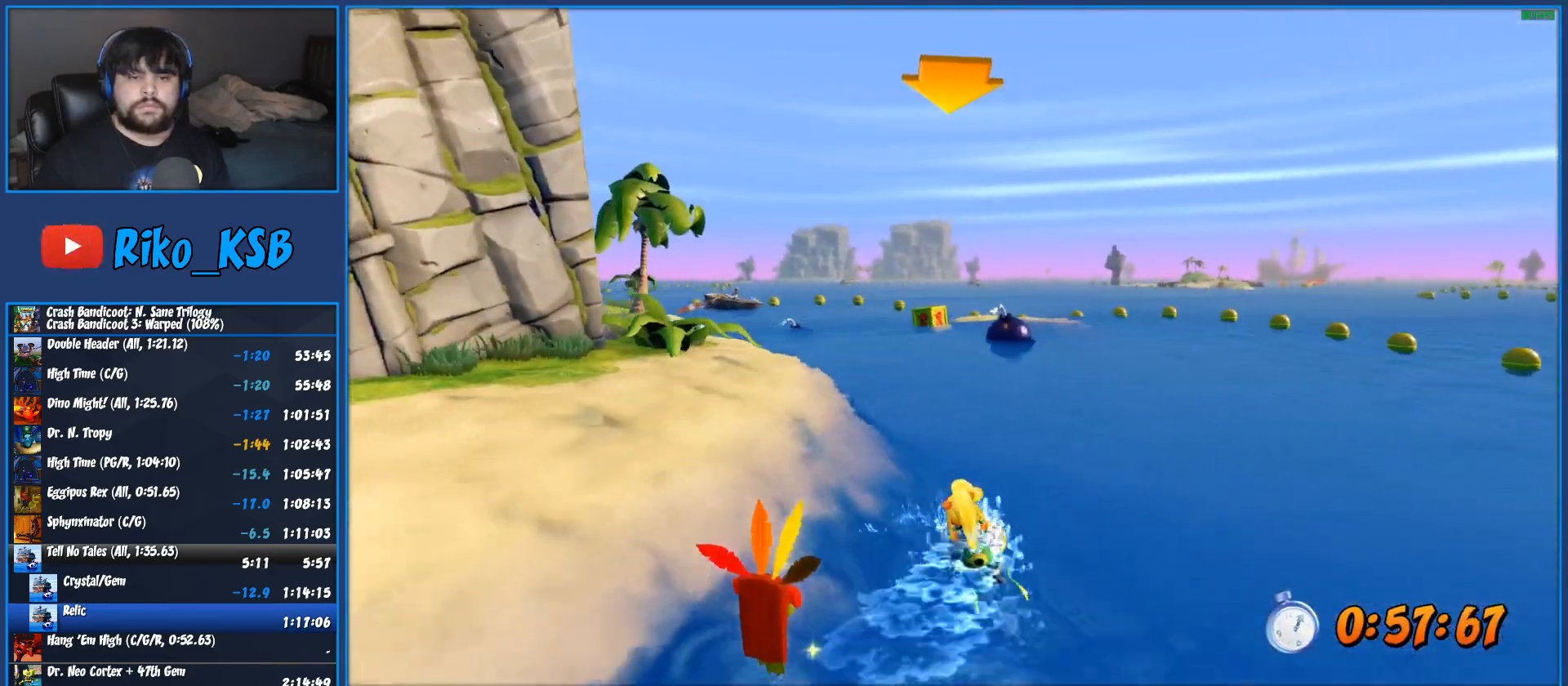
{"buttons": ["CROSS", "R2"], "left_stick": "center", "button_events": []}
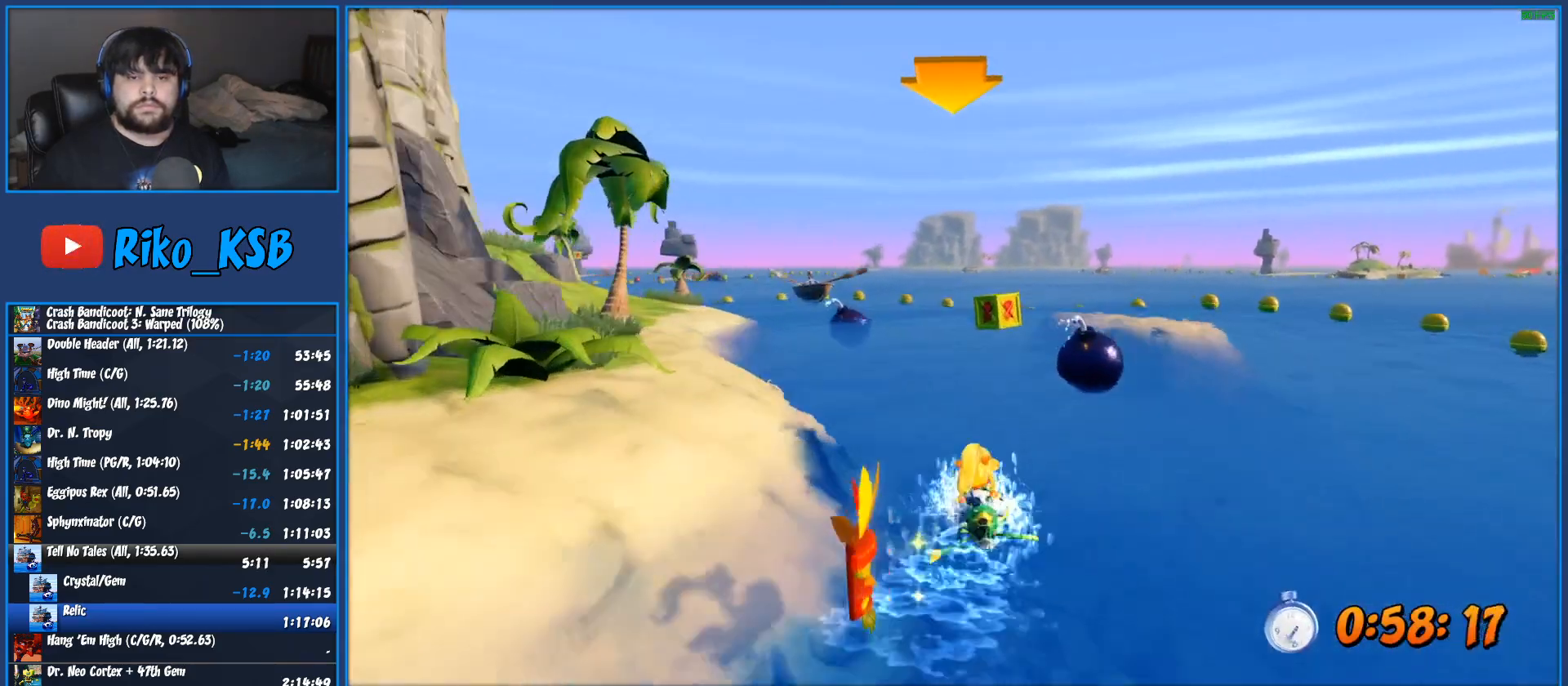
{"buttons": ["CROSS", "R2"], "left_stick": "center", "button_events": []}
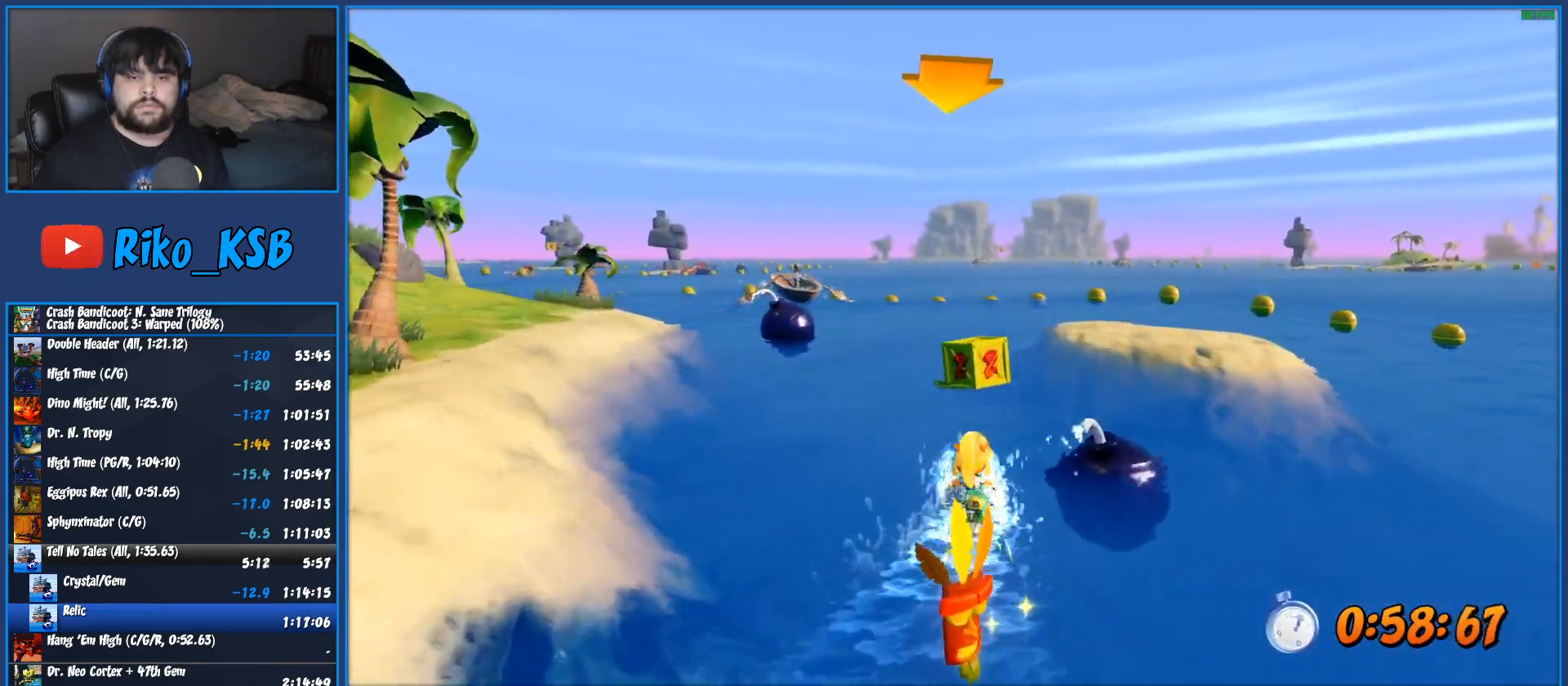
{"buttons": ["CROSS", "R2"], "left_stick": "left", "button_events": []}
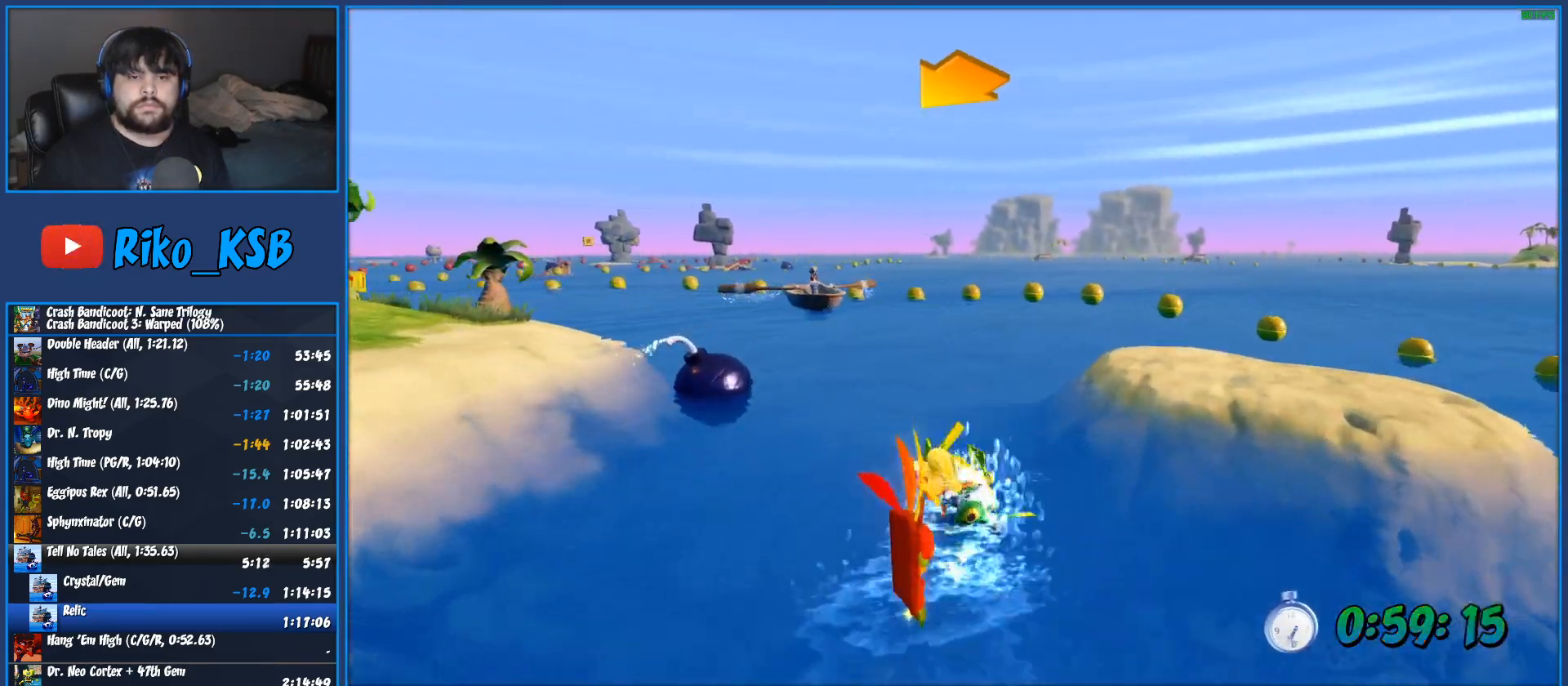
{"buttons": ["CROSS", "R2"], "left_stick": "left", "button_events": []}
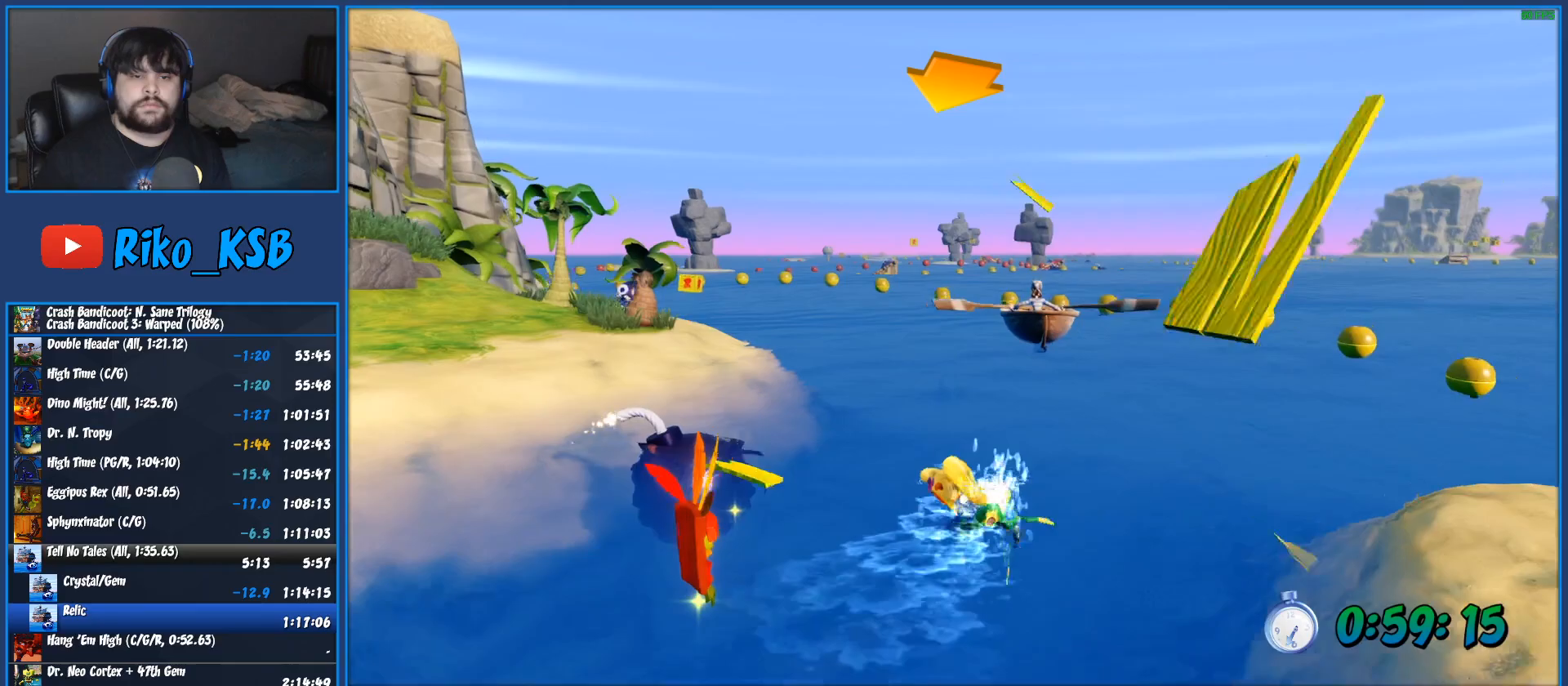
{"buttons": ["CROSS", "R2"], "left_stick": "left", "button_events": []}
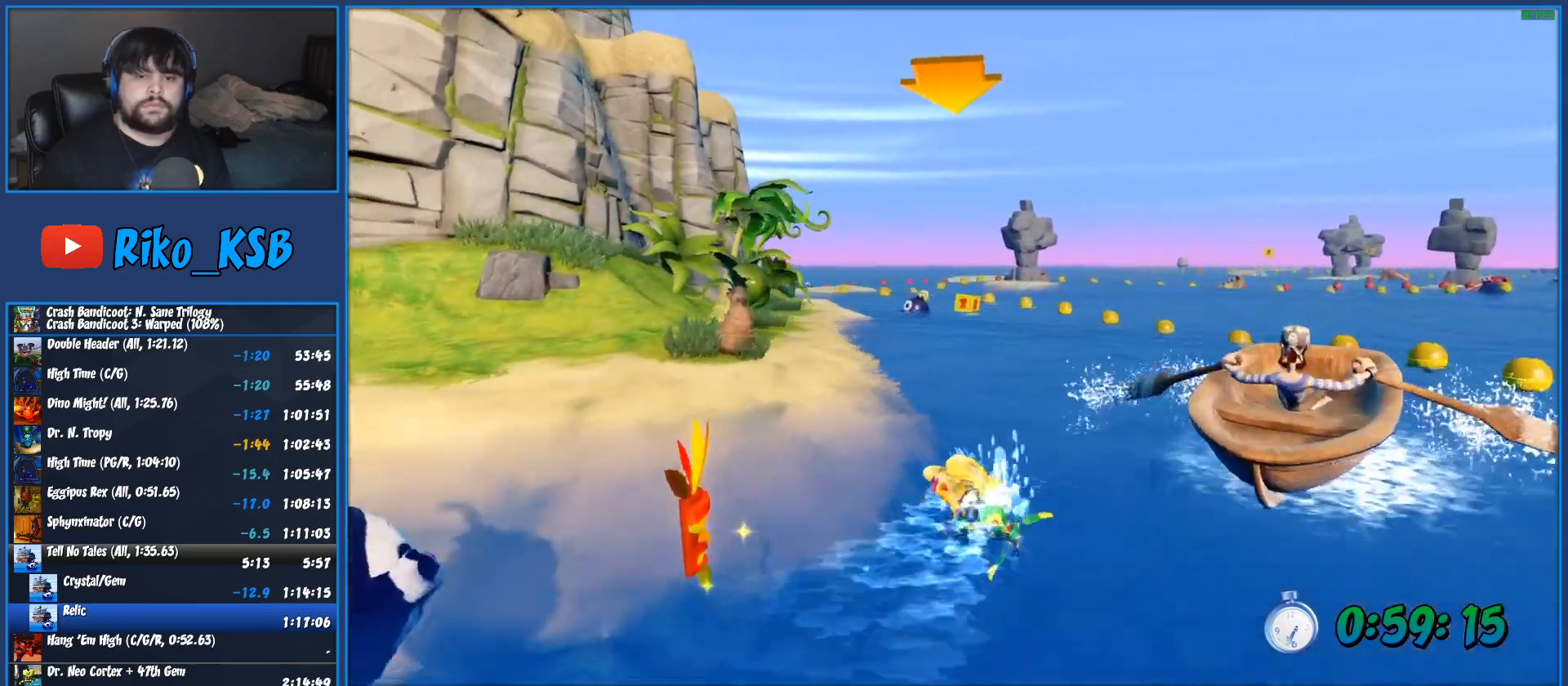
{"buttons": ["CROSS", "R2"], "left_stick": "right", "button_events": []}
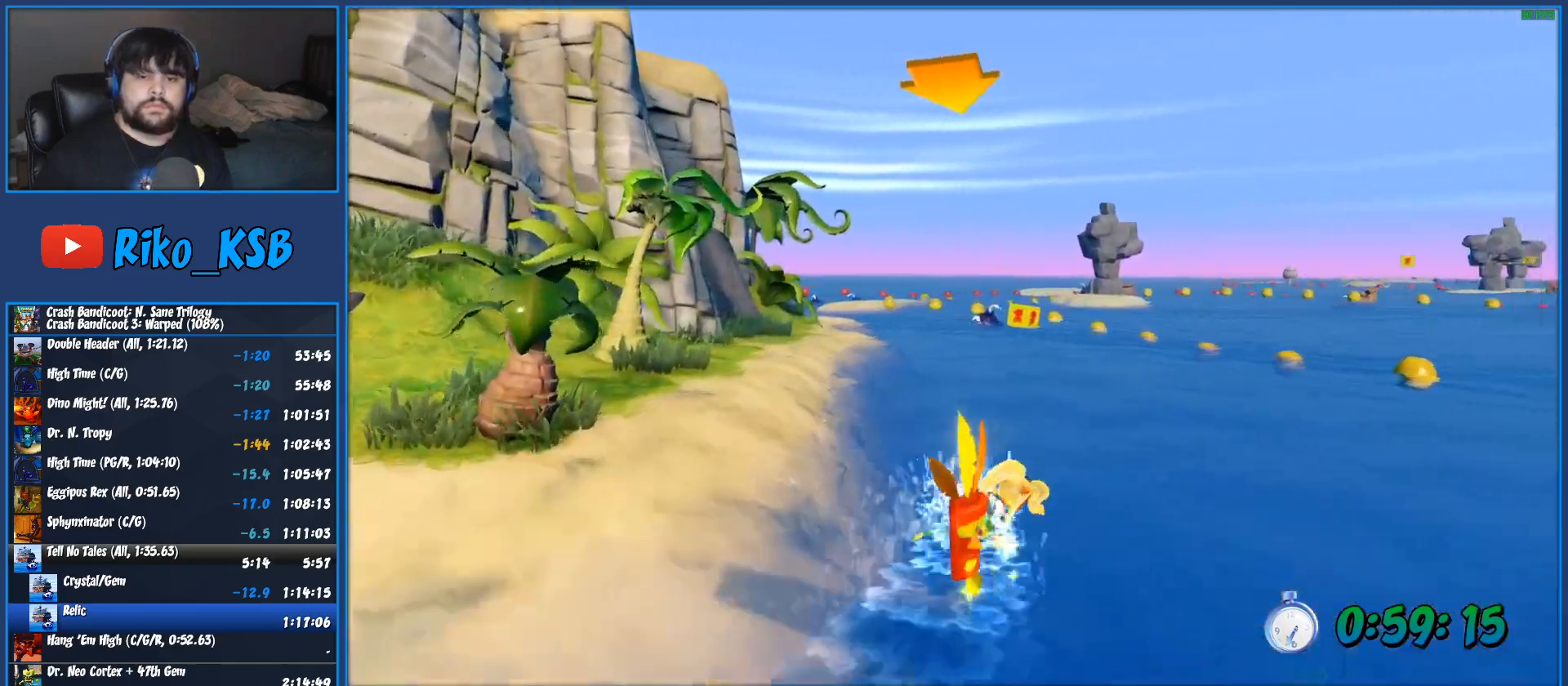
{"buttons": ["CROSS", "R2"], "left_stick": "left", "button_events": []}
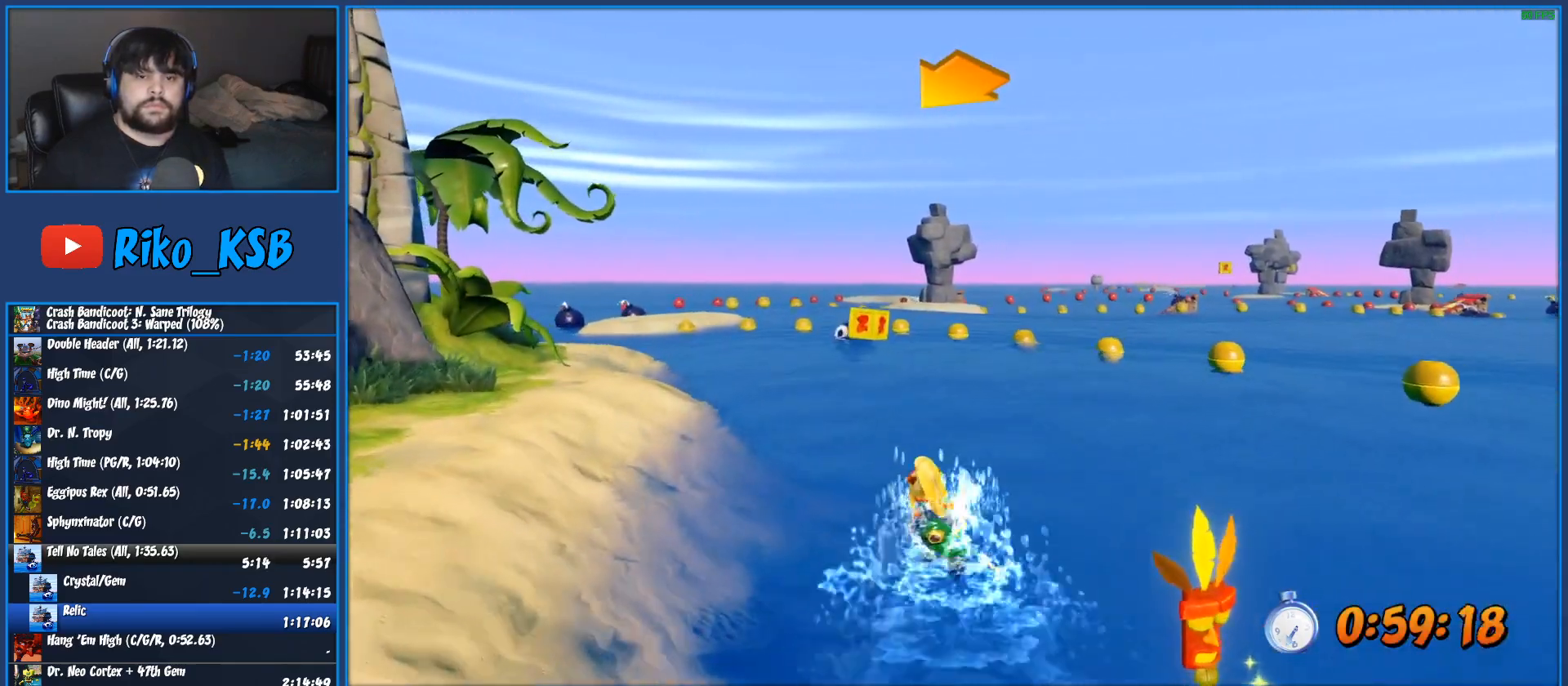
{"buttons": ["CROSS", "R2"], "left_stick": "center", "button_events": []}
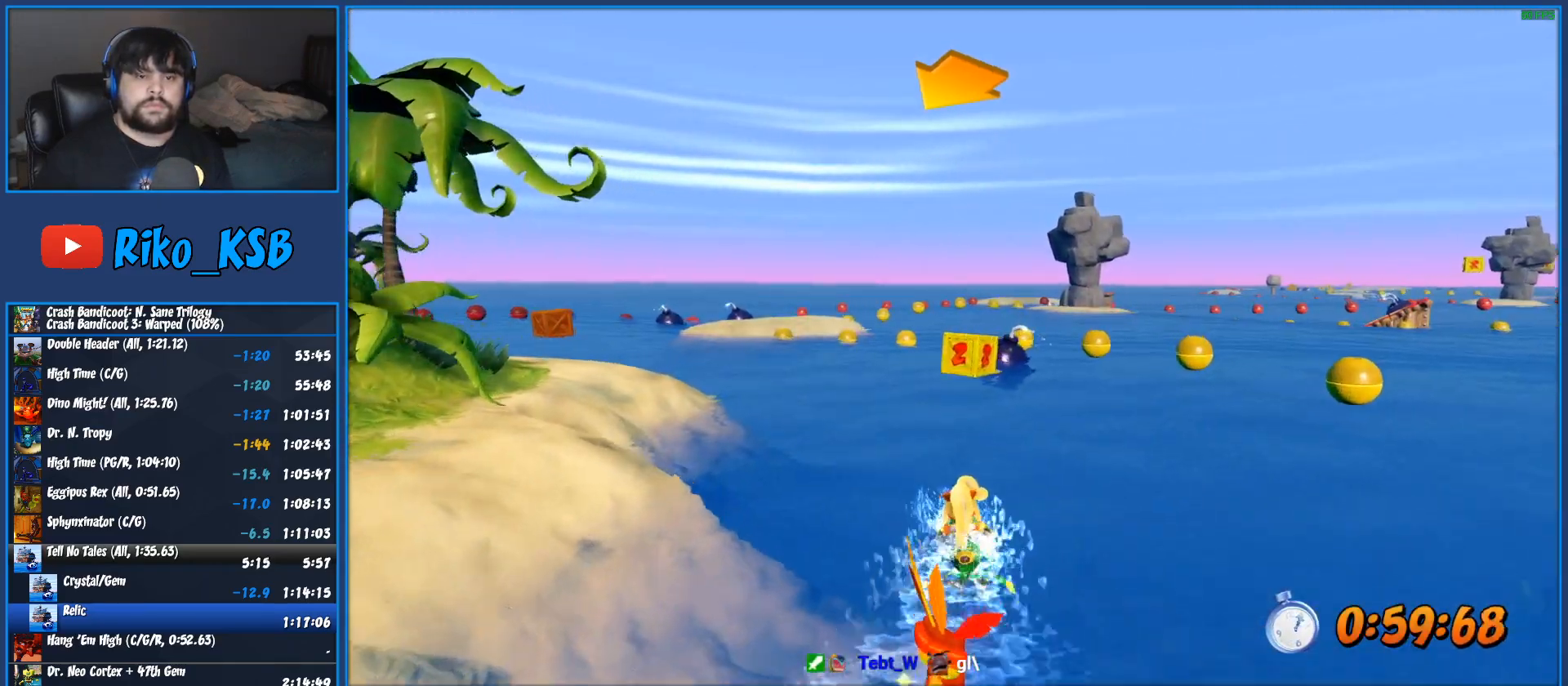
{"buttons": ["CROSS", "R2"], "left_stick": "left", "button_events": []}
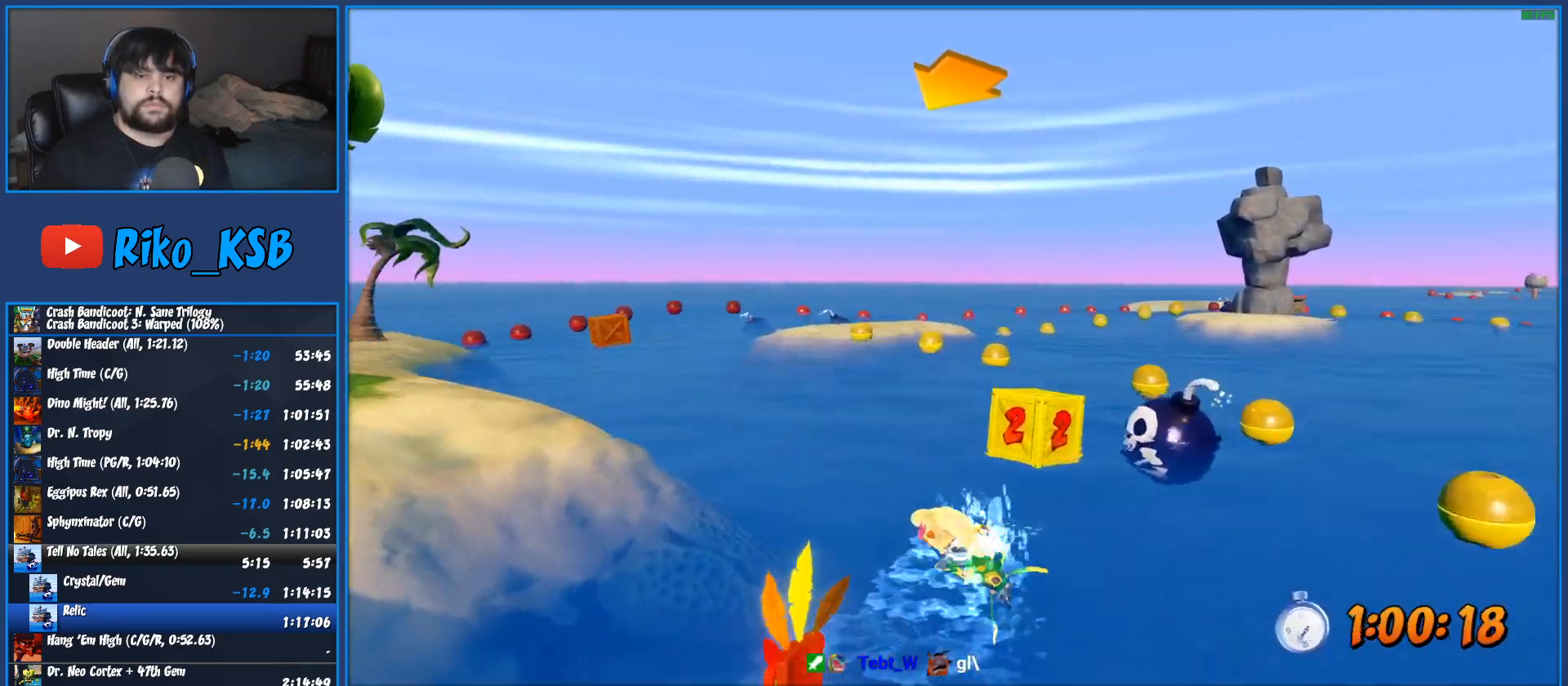
{"buttons": ["CROSS", "R2"], "left_stick": "left", "button_events": []}
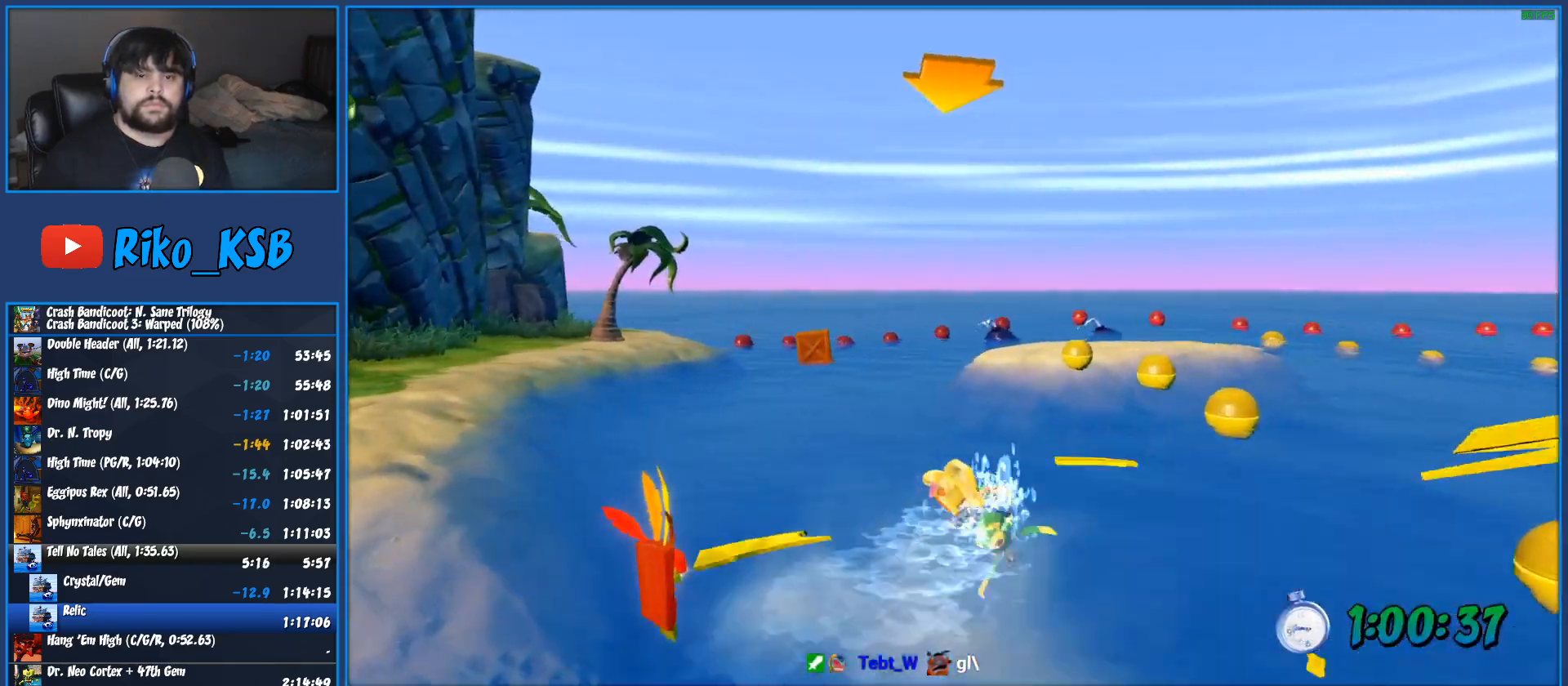
{"buttons": ["CROSS", "R2"], "left_stick": "right", "button_events": []}
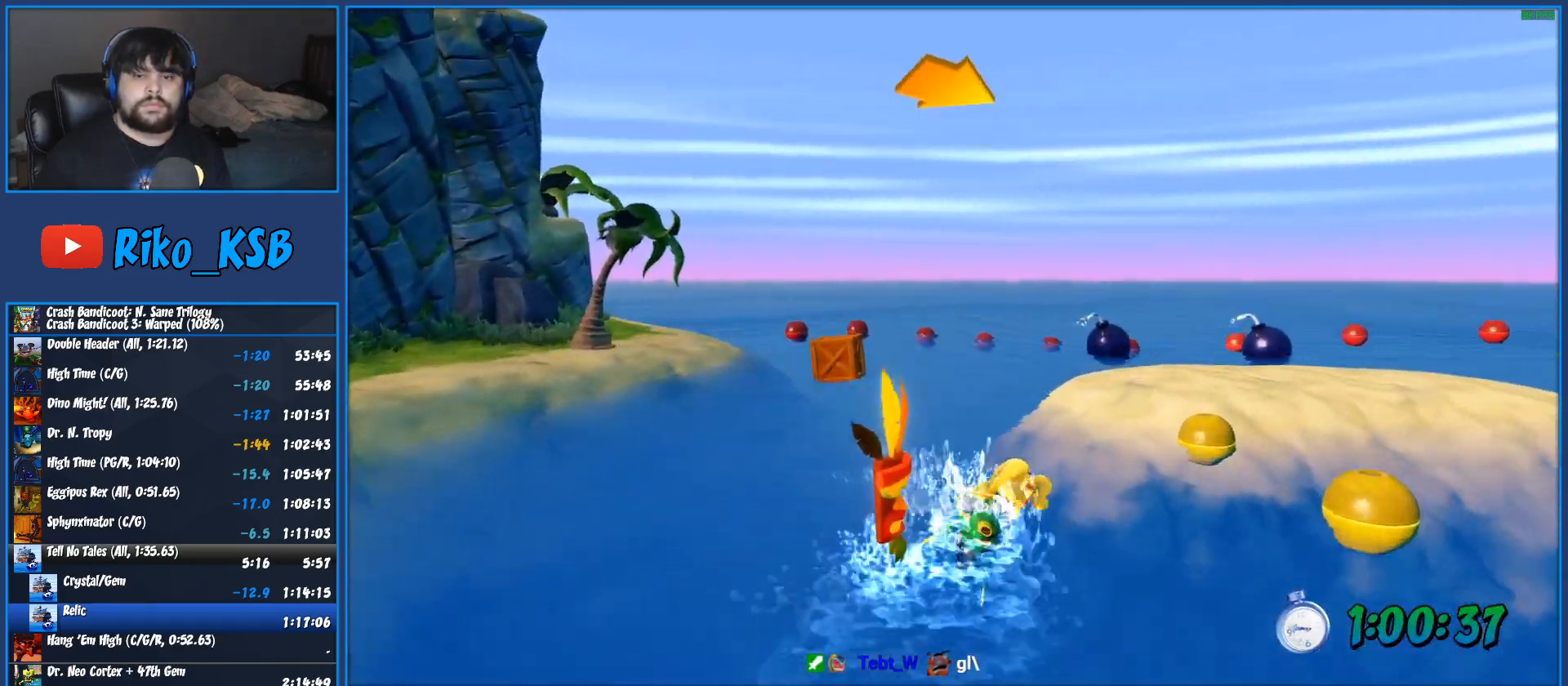
{"buttons": ["CROSS", "R2"], "left_stick": "right", "button_events": []}
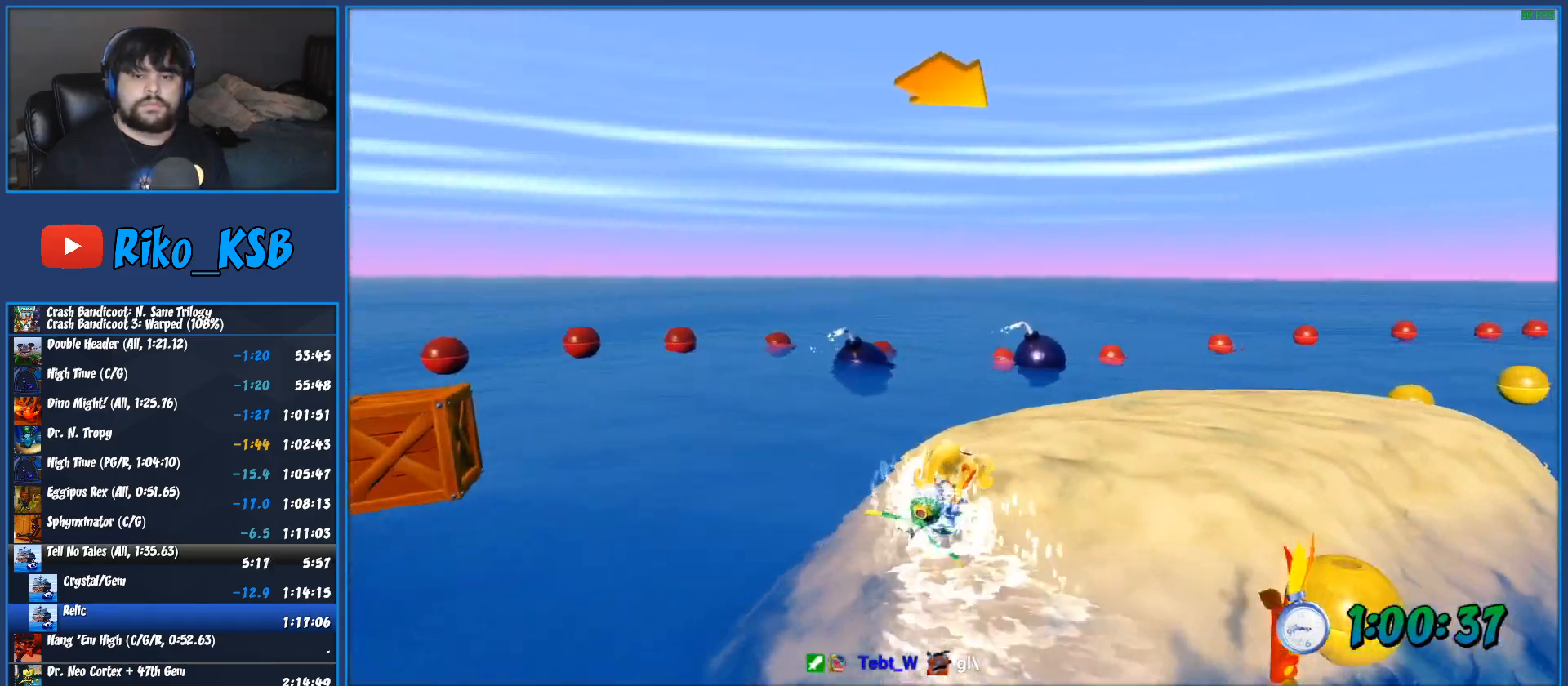
{"buttons": [], "left_stick": "right", "button_events": [[83, "CROSS", "up"], [83, "R2", "up"]]}
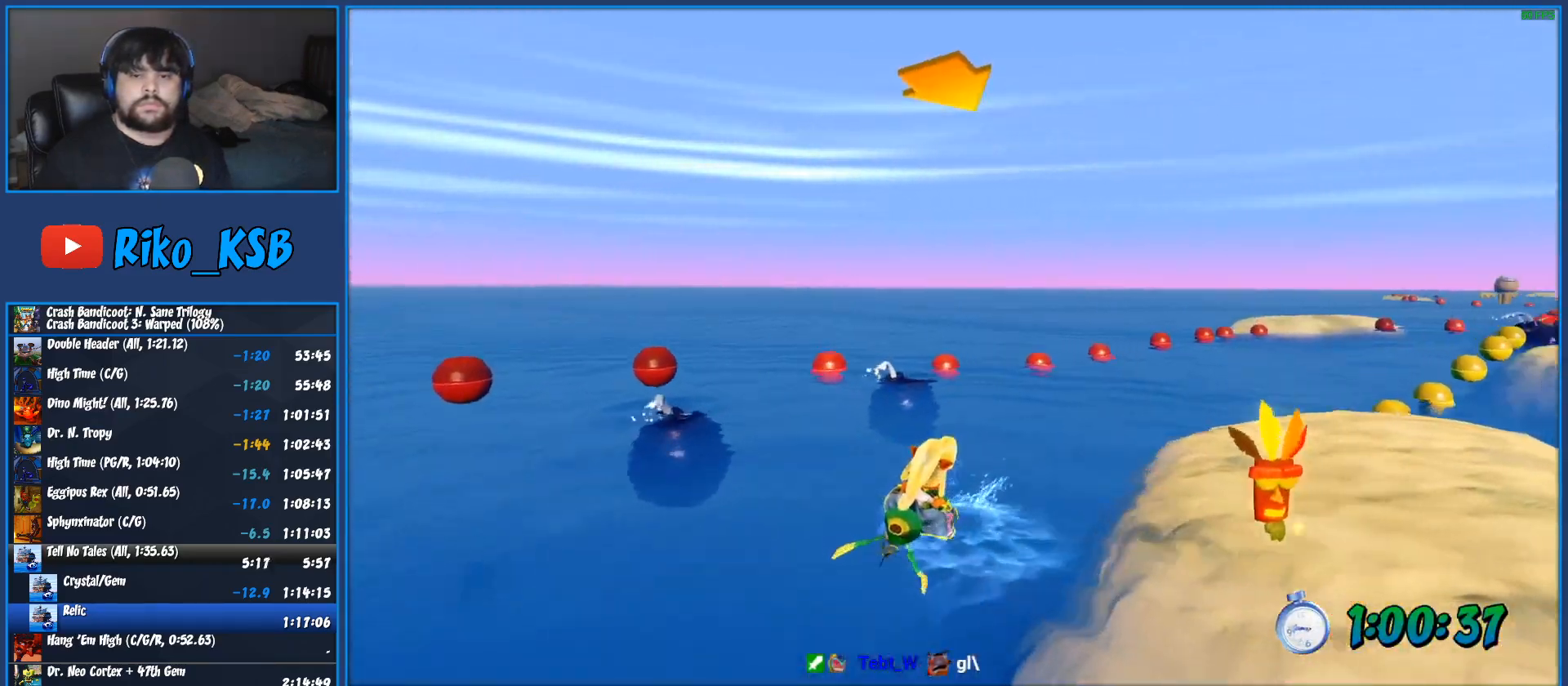
{"buttons": ["CROSS", "R2"], "left_stick": "center", "button_events": [[117, "CROSS", "down"], [117, "R2", "down"]]}
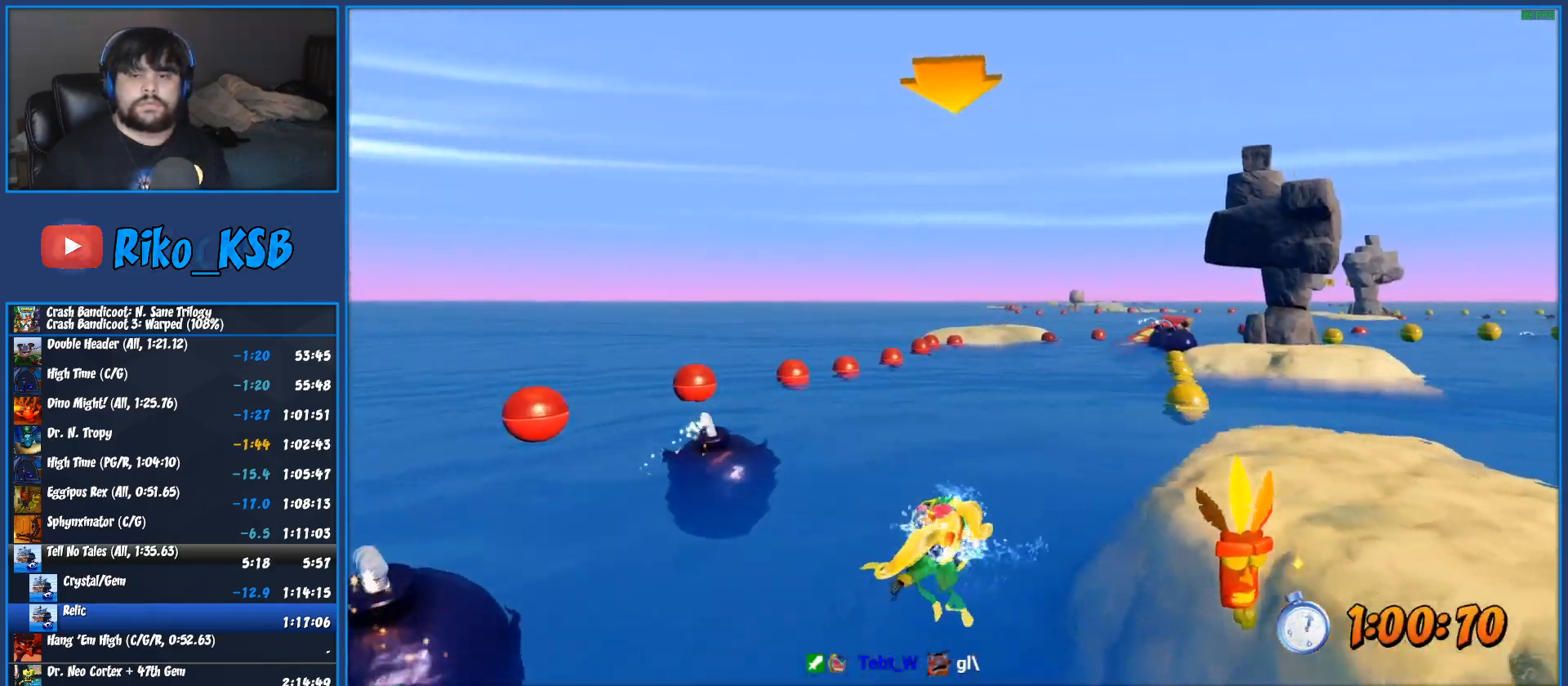
{"buttons": ["CROSS", "R2"], "left_stick": "center", "button_events": []}
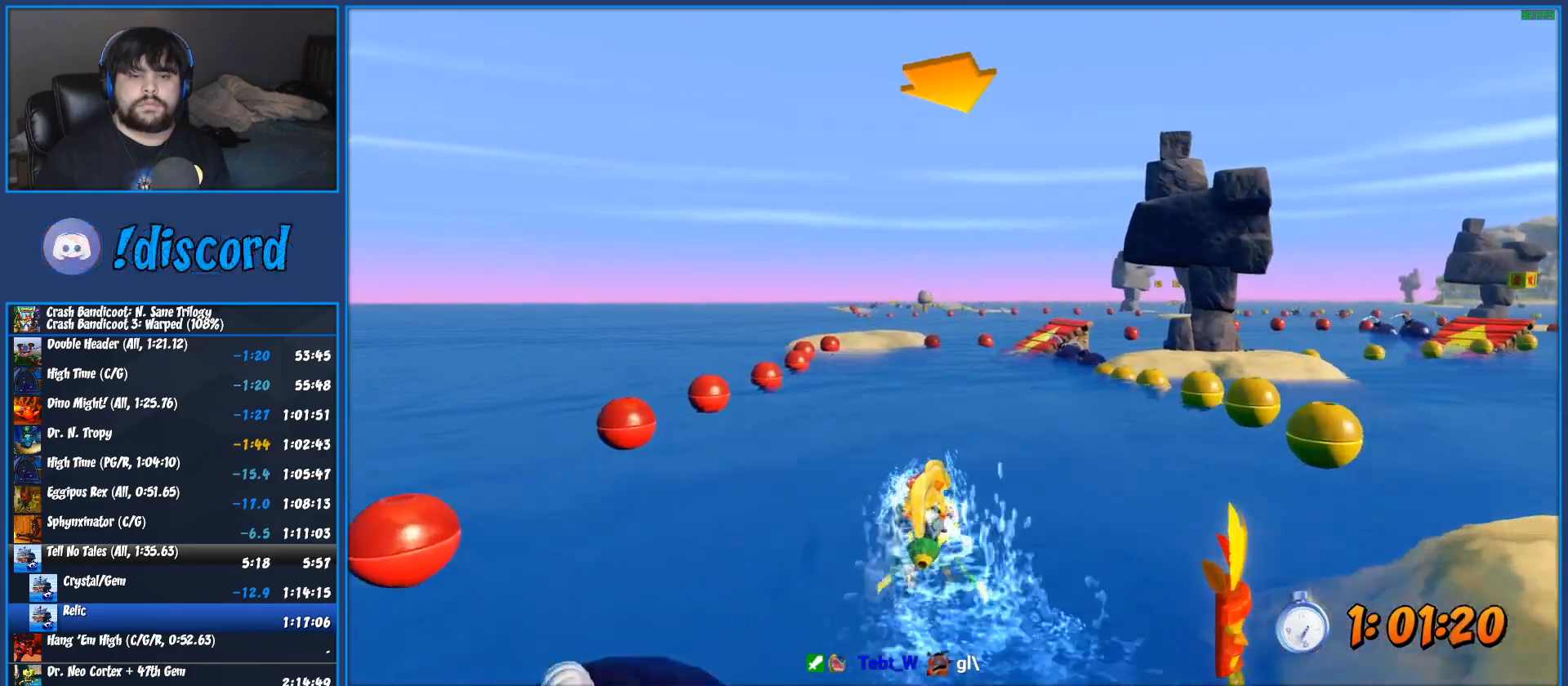
{"buttons": ["CROSS", "R2"], "left_stick": "center", "button_events": []}
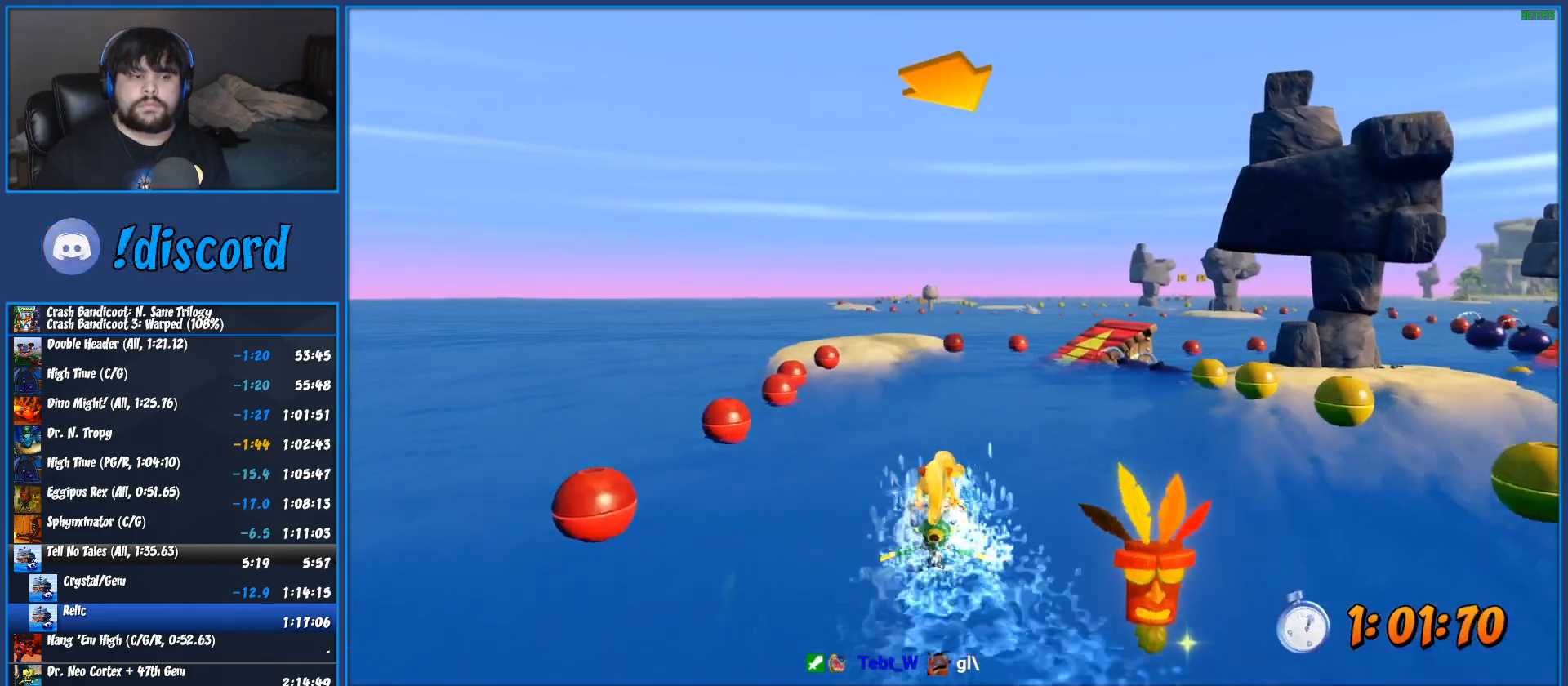
{"buttons": ["CROSS", "R2"], "left_stick": "right", "button_events": []}
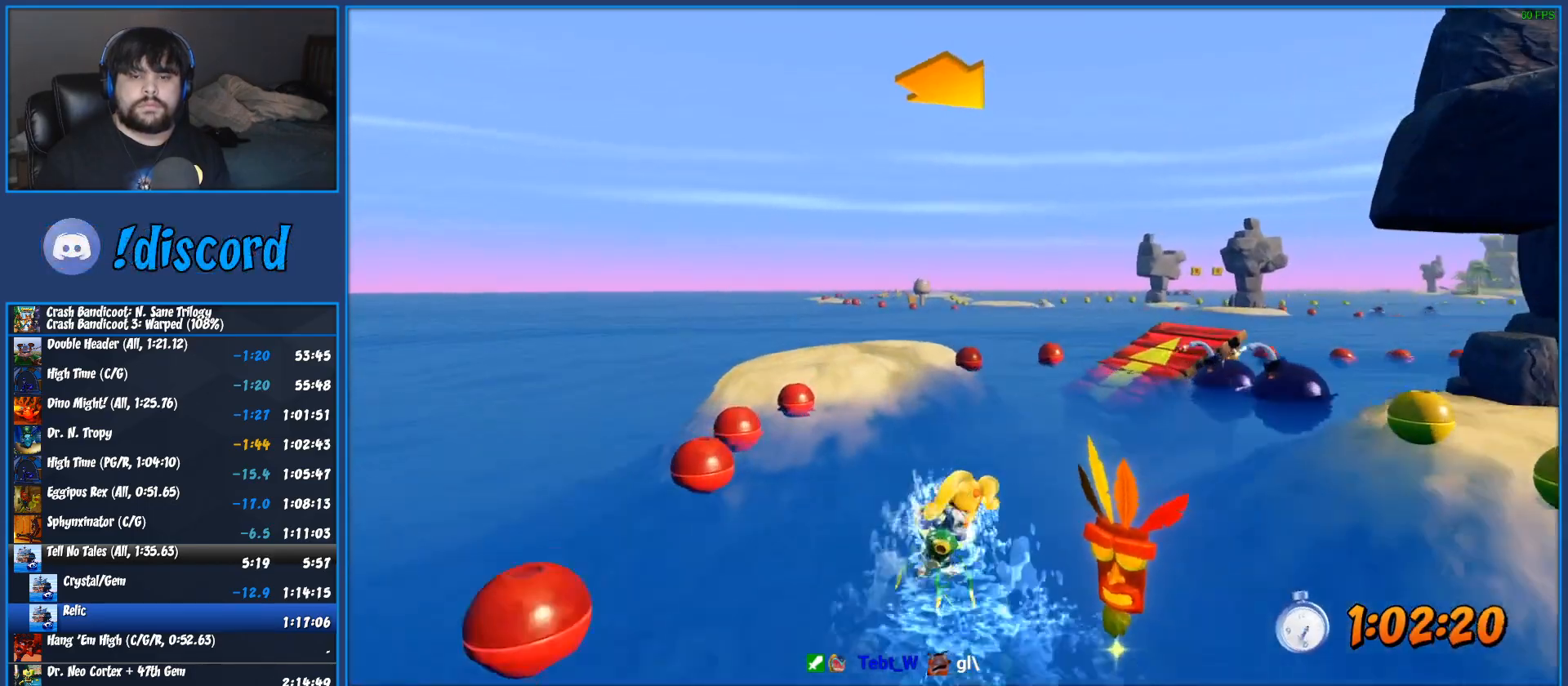
{"buttons": ["CROSS", "R2"], "left_stick": "right", "button_events": []}
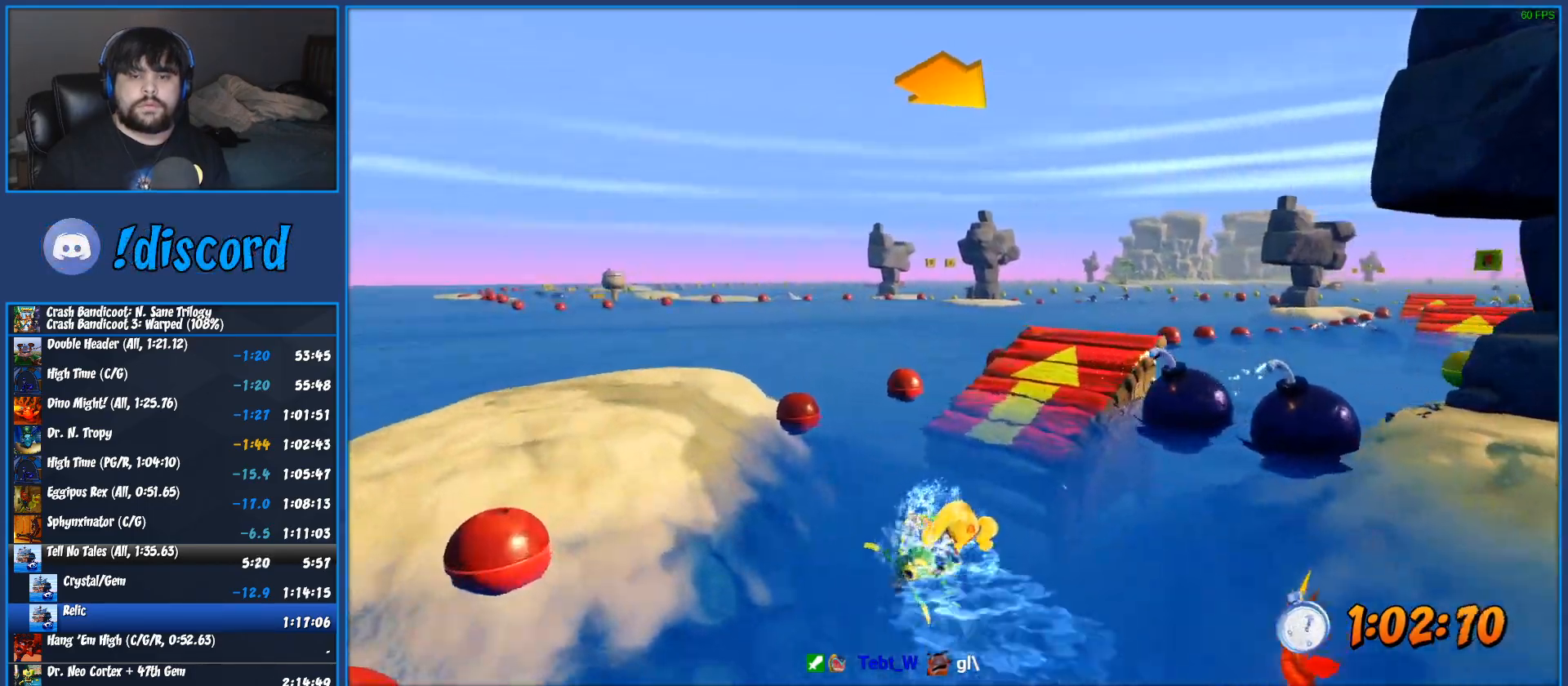
{"buttons": ["CROSS", "R2"], "left_stick": "right", "button_events": []}